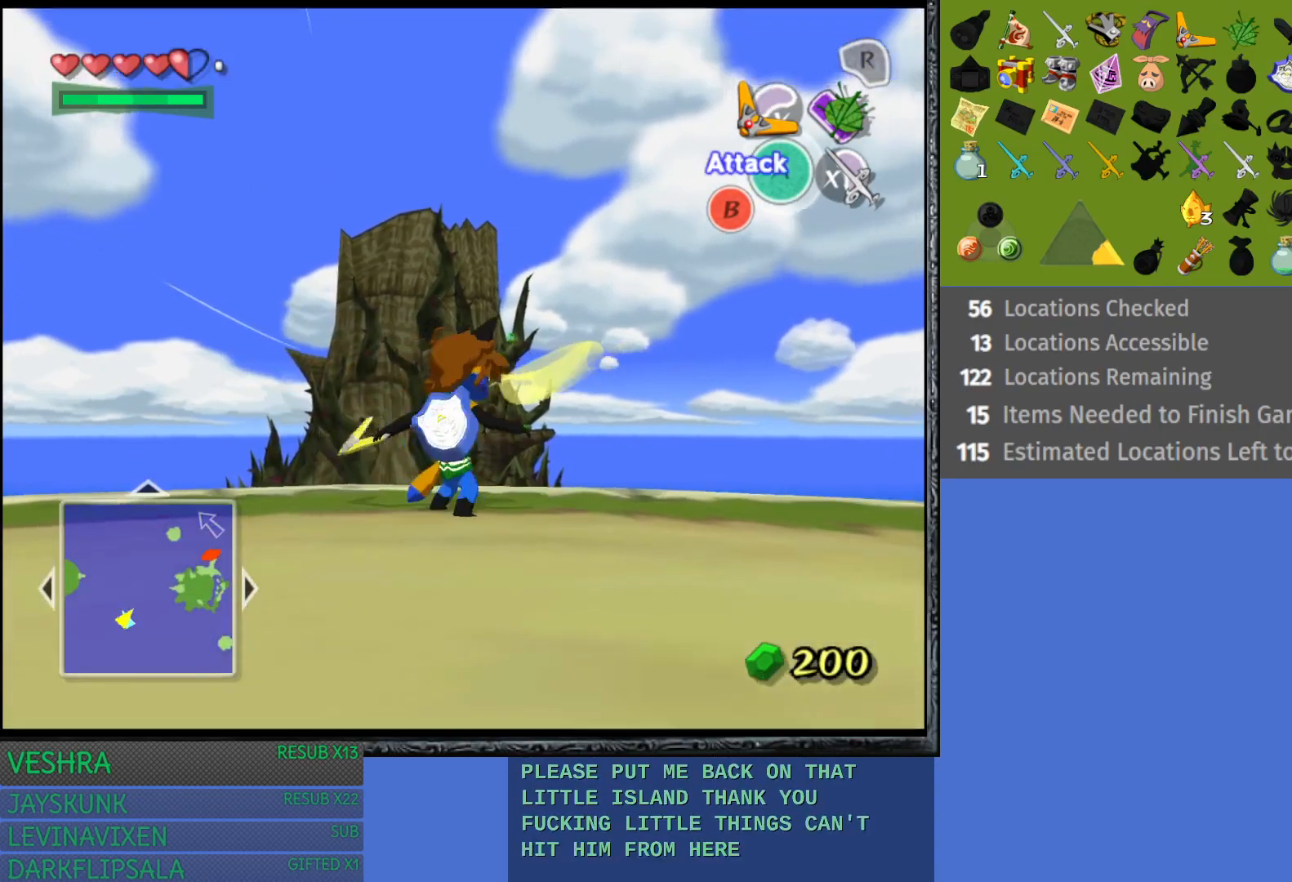
Gameplay with a controller (PlayStation layout); each line is a JSON object with the inputs held at the frame after it. "events" lists button and stick changes between this image and that frame as [ms after this image, input, new state], when the widget could be followed in between.
{"buttons": [], "left_stick": "center", "right_stick": "center", "events": [[17, "left_stick", "center"]]}
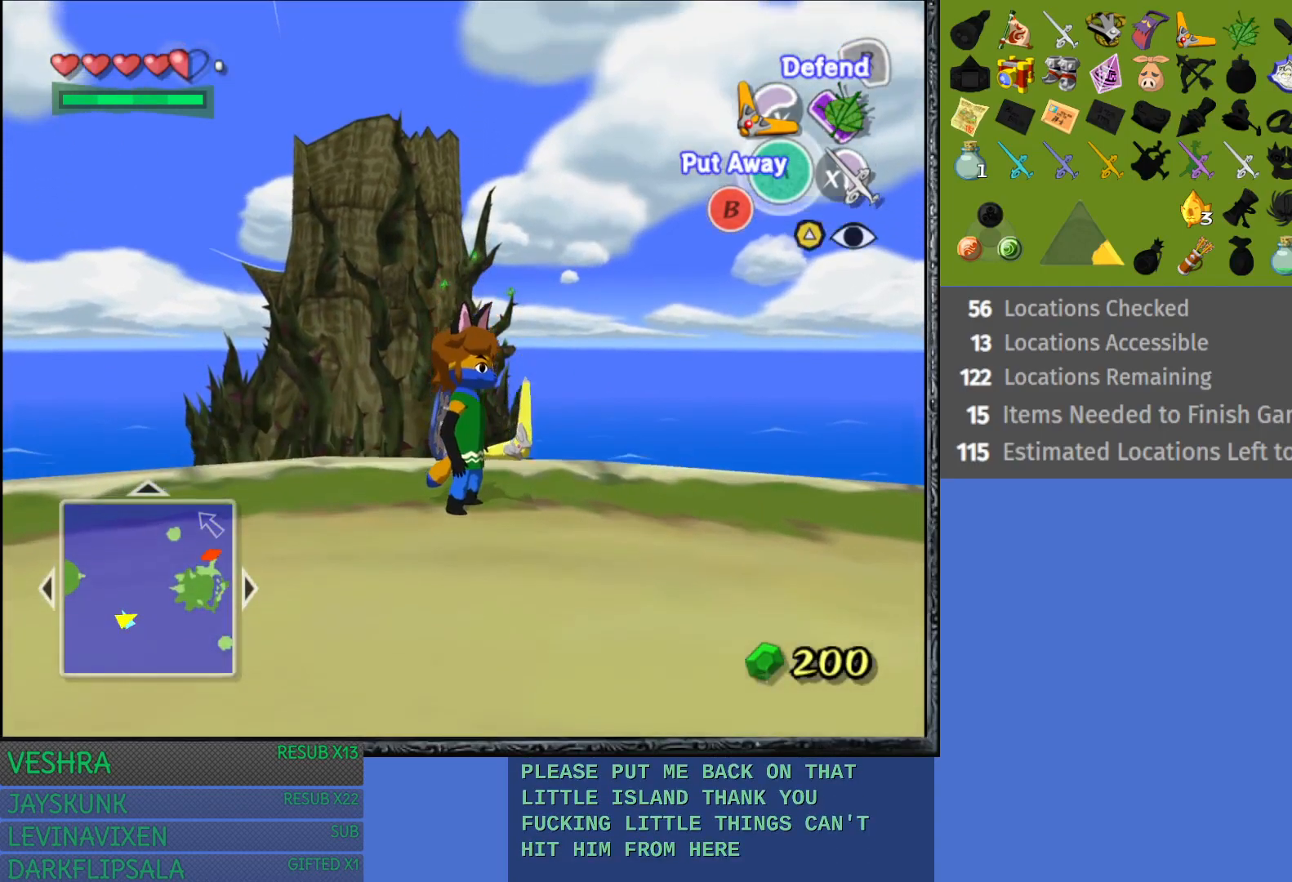
{"buttons": [], "left_stick": "center", "right_stick": "center", "events": [[217, "left_stick", "up"], [400, "left_stick", "center"]]}
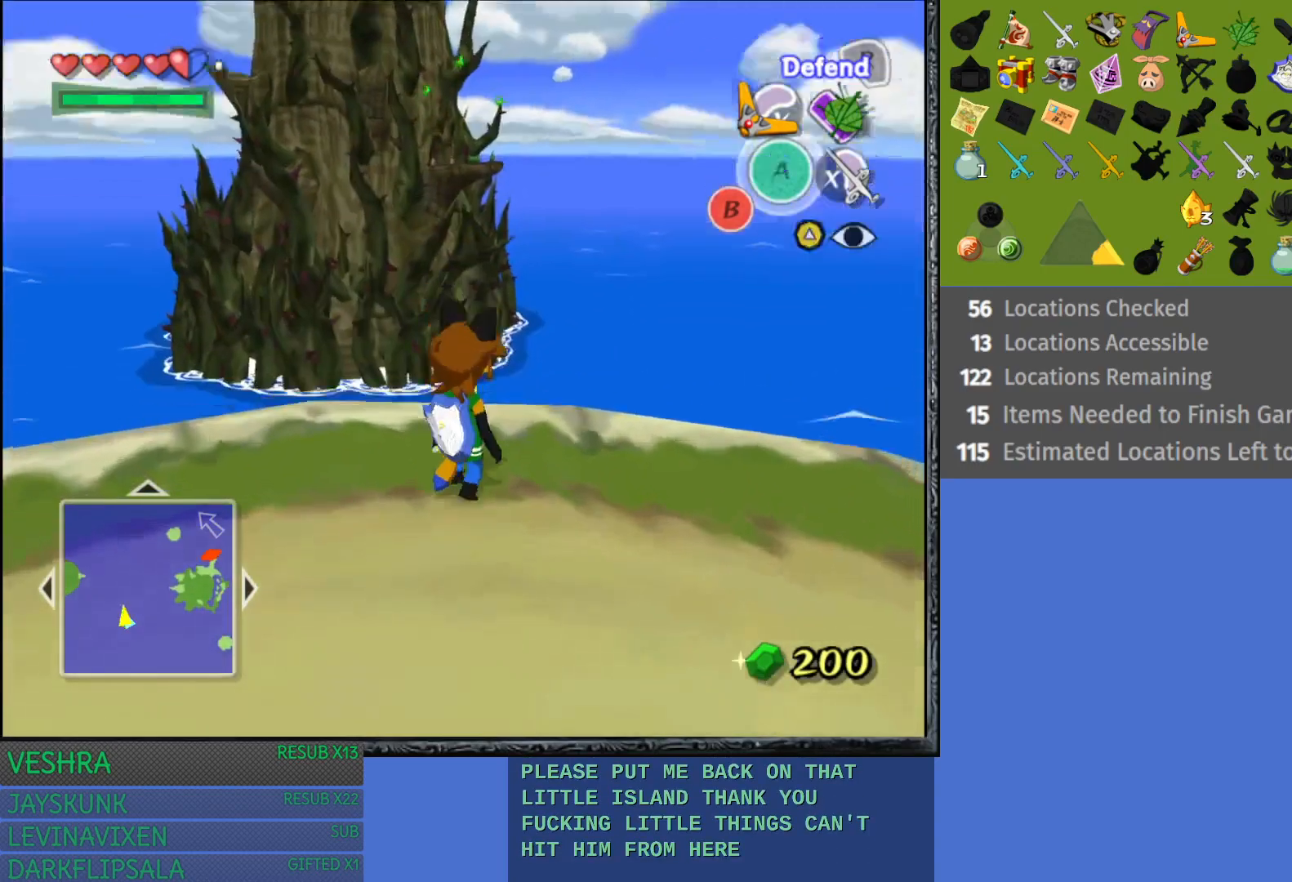
{"buttons": [], "left_stick": "center", "right_stick": "center", "events": [[283, "left_stick", "up"], [400, "left_stick", "center"]]}
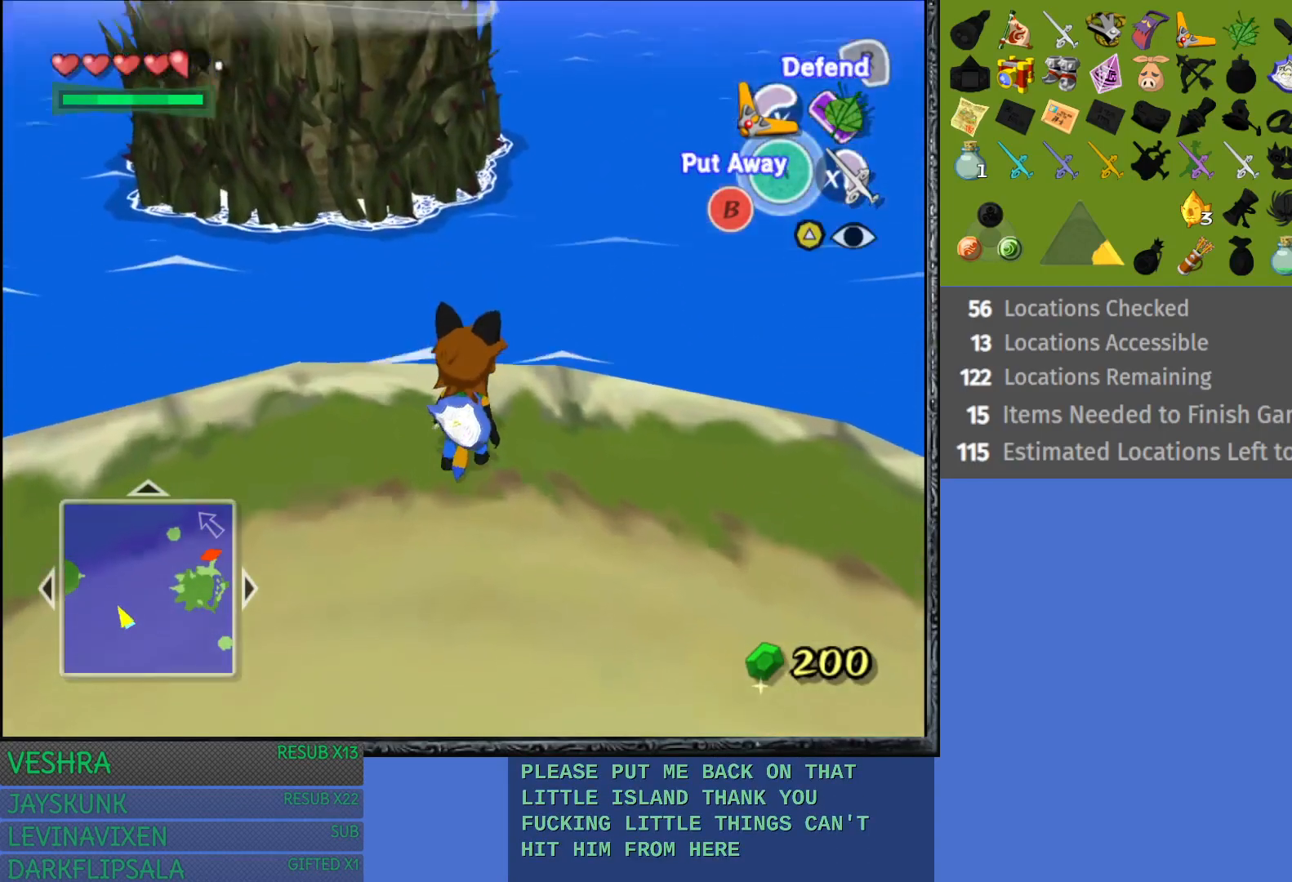
{"buttons": [], "left_stick": "center", "right_stick": "center", "events": []}
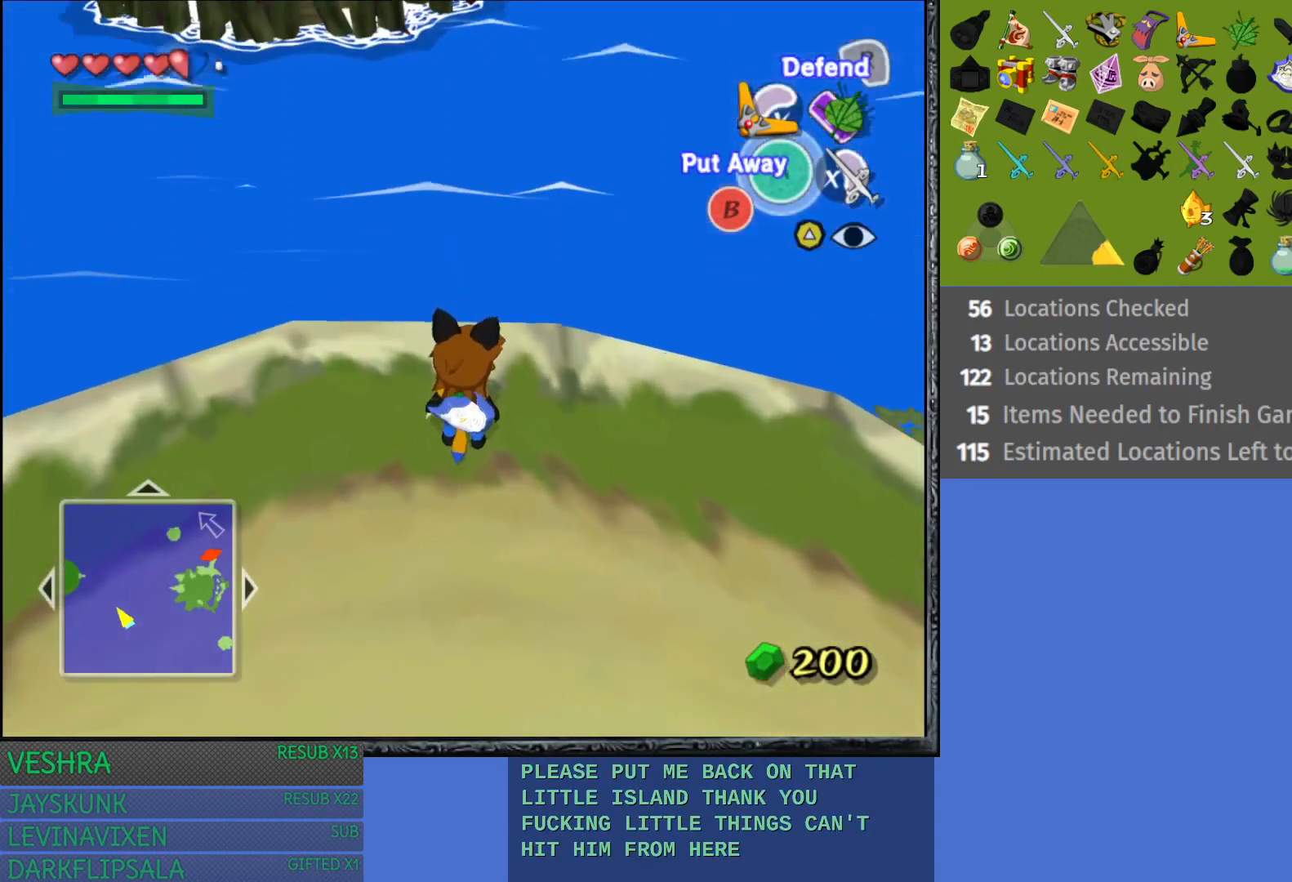
{"buttons": [], "left_stick": "up", "right_stick": "center", "events": [[500, "left_stick", "up"]]}
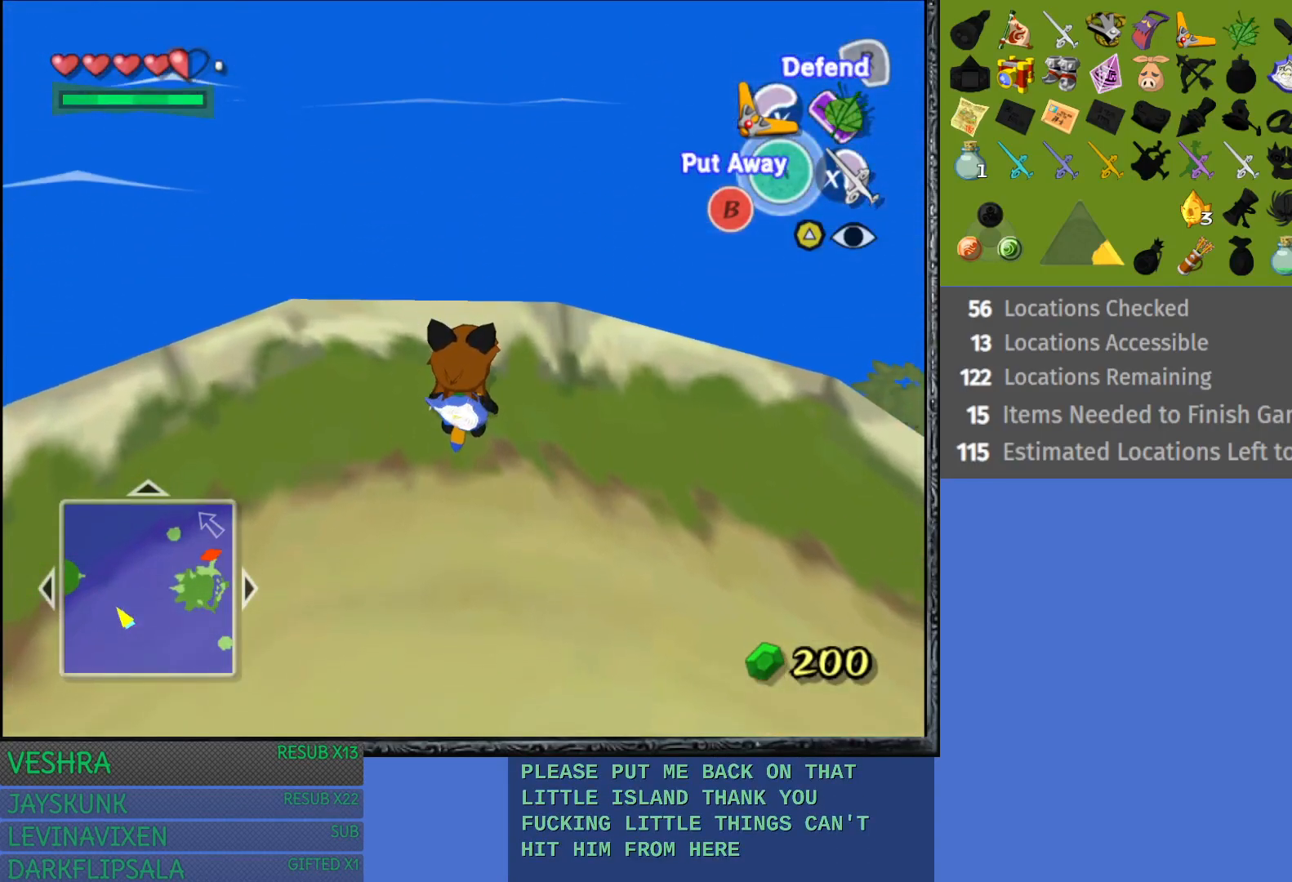
{"buttons": [], "left_stick": "center", "right_stick": "center", "events": [[83, "left_stick", "center"]]}
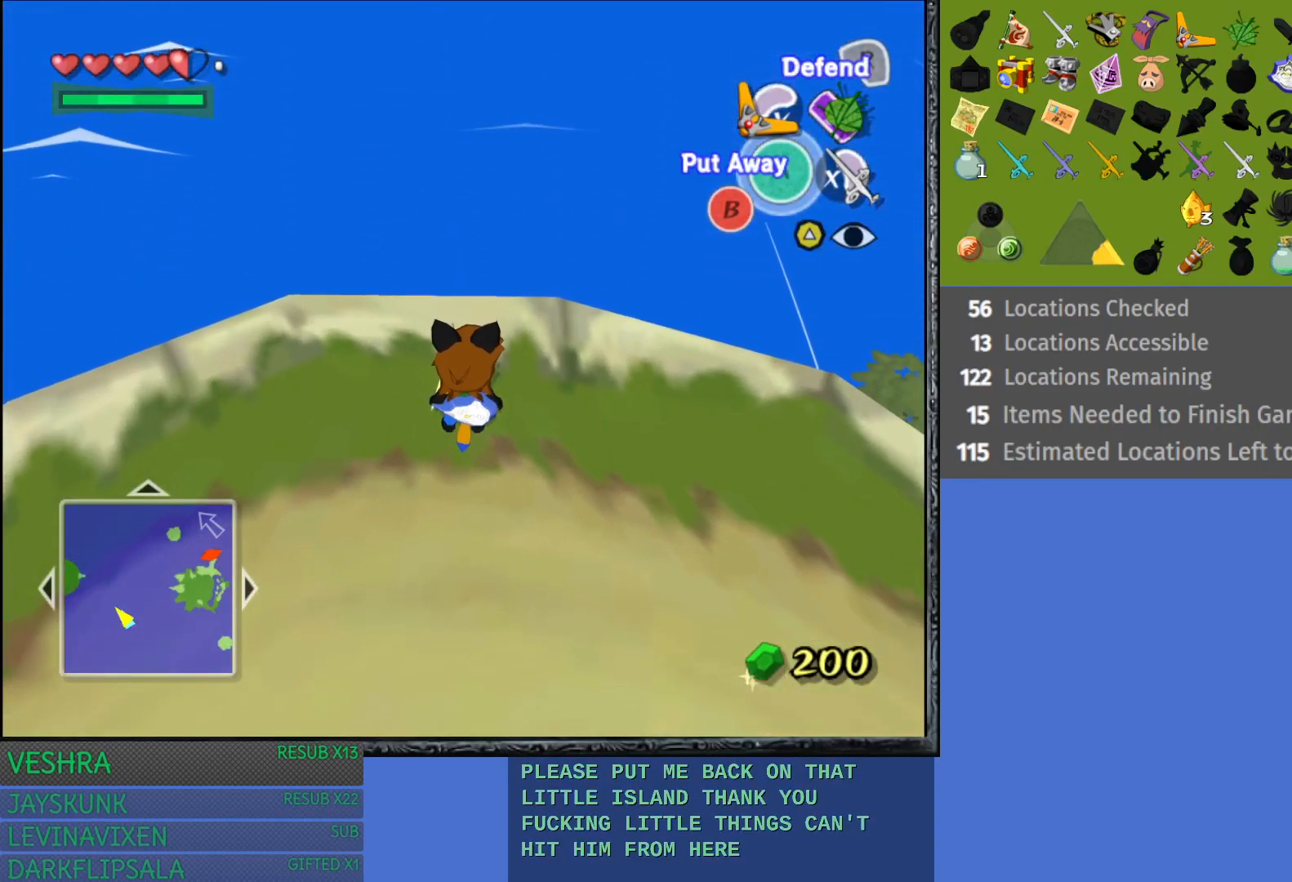
{"buttons": [], "left_stick": "center", "right_stick": "center", "events": []}
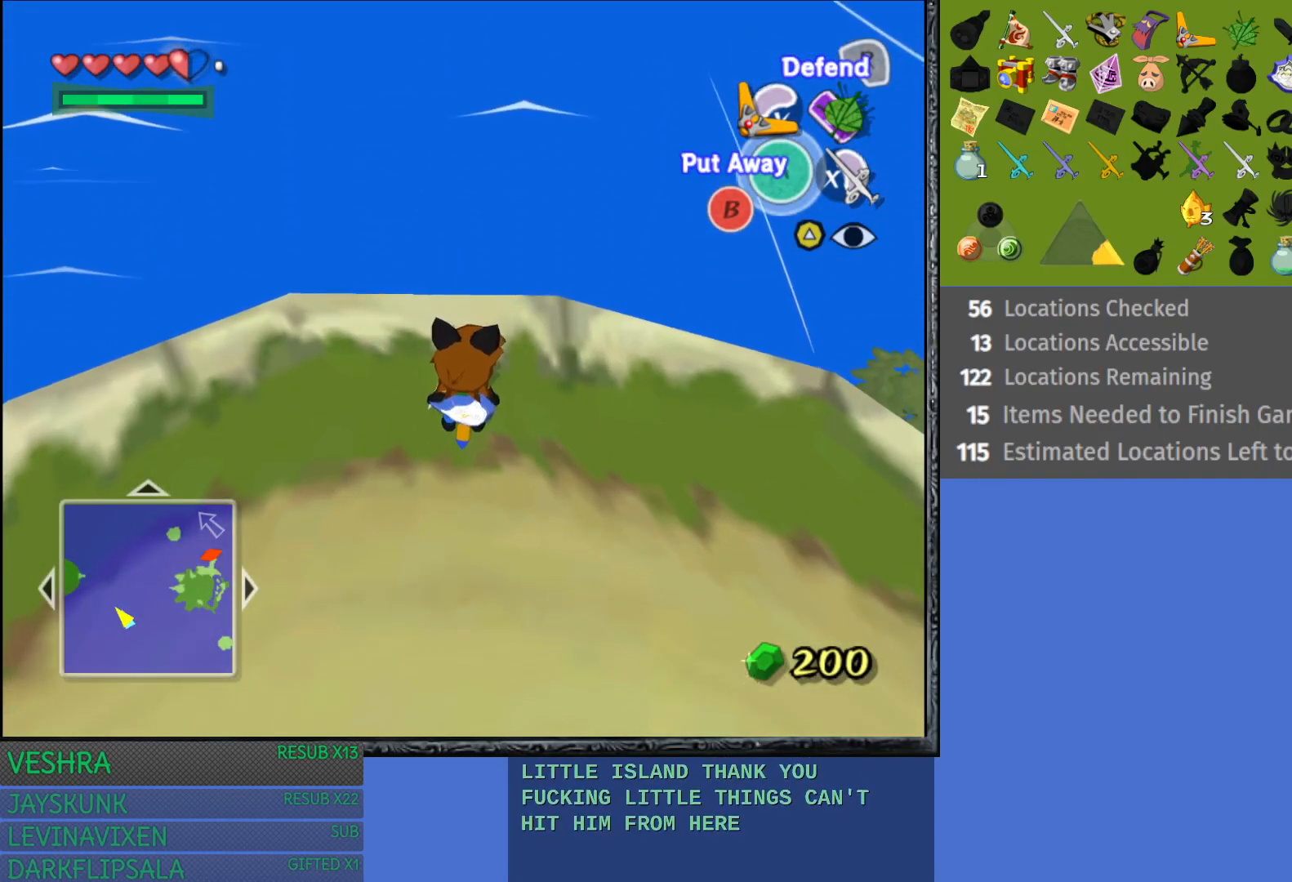
{"buttons": [], "left_stick": "center", "right_stick": "center", "events": [[317, "left_stick", "up"], [433, "left_stick", "center"]]}
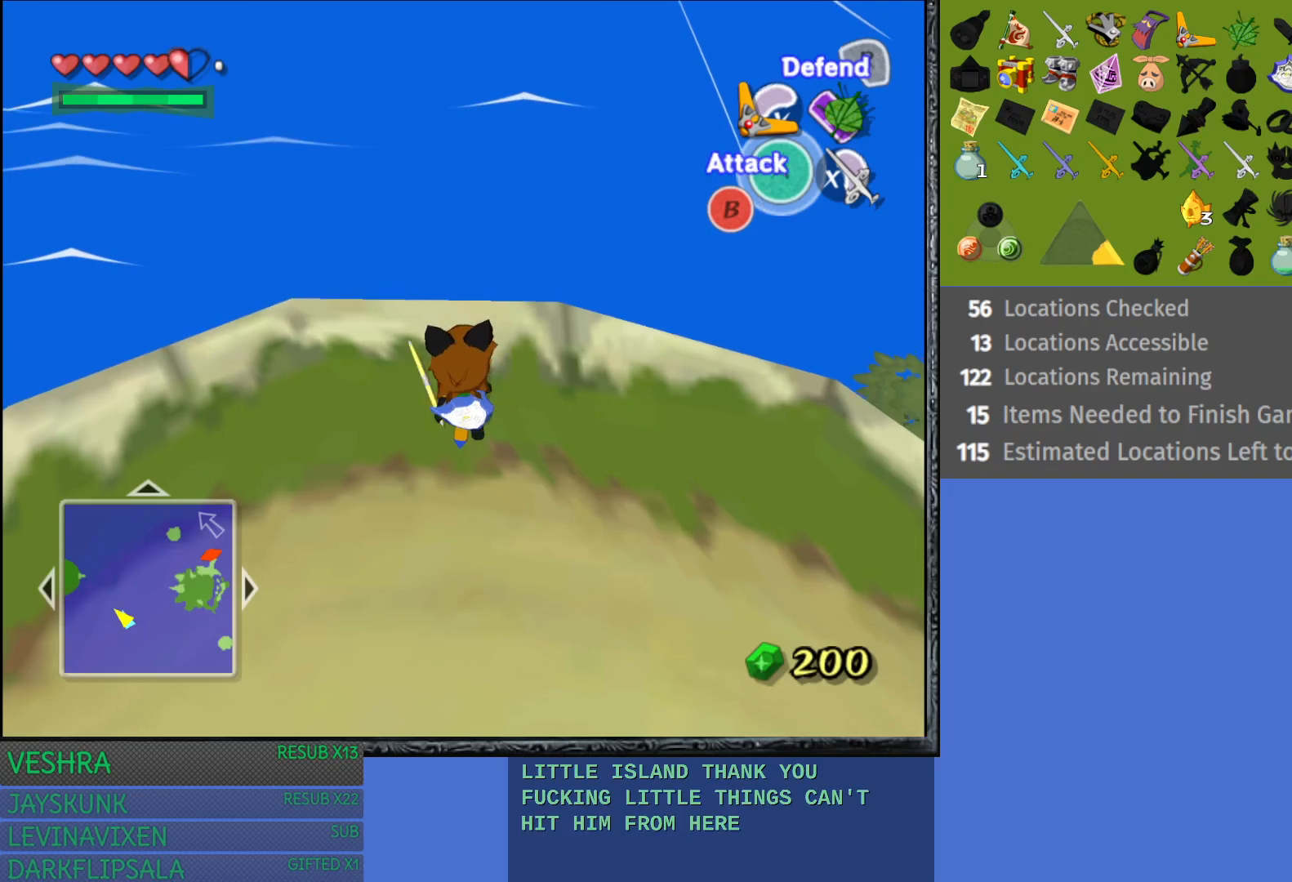
{"buttons": ["L1"], "left_stick": "center", "right_stick": "center", "events": [[217, "L1", "down"]]}
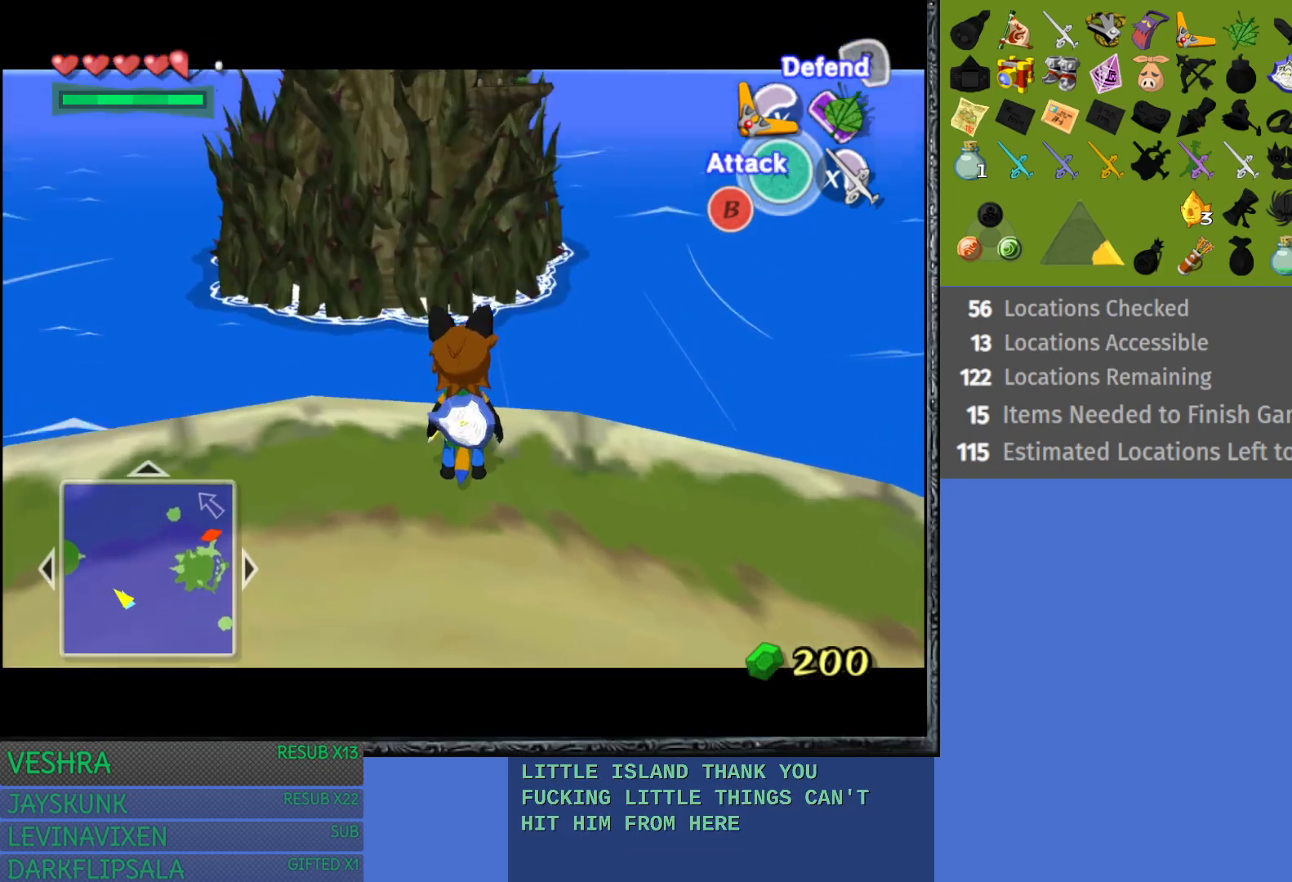
{"buttons": ["L1"], "left_stick": "center", "right_stick": "center", "events": []}
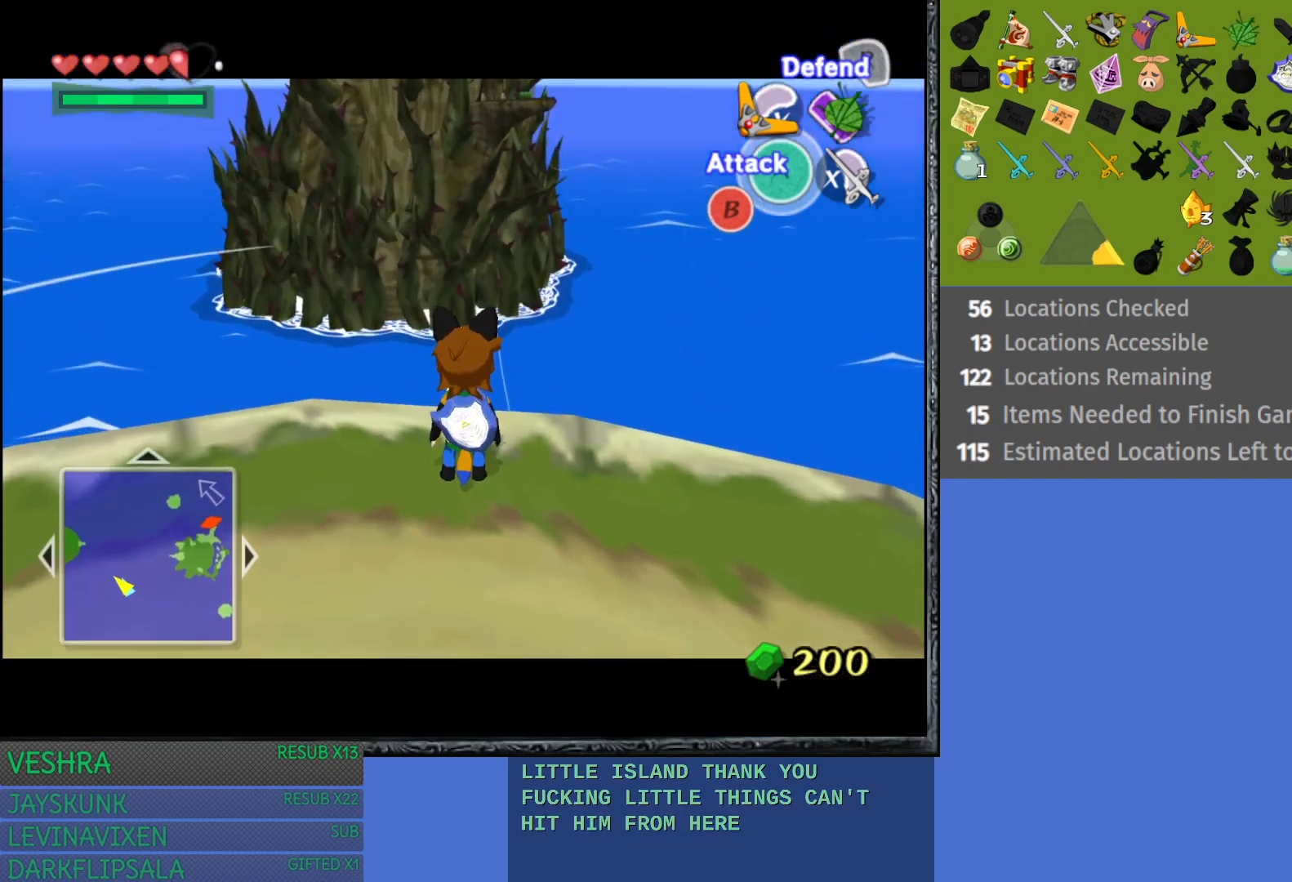
{"buttons": ["L1"], "left_stick": "center", "right_stick": "center", "events": []}
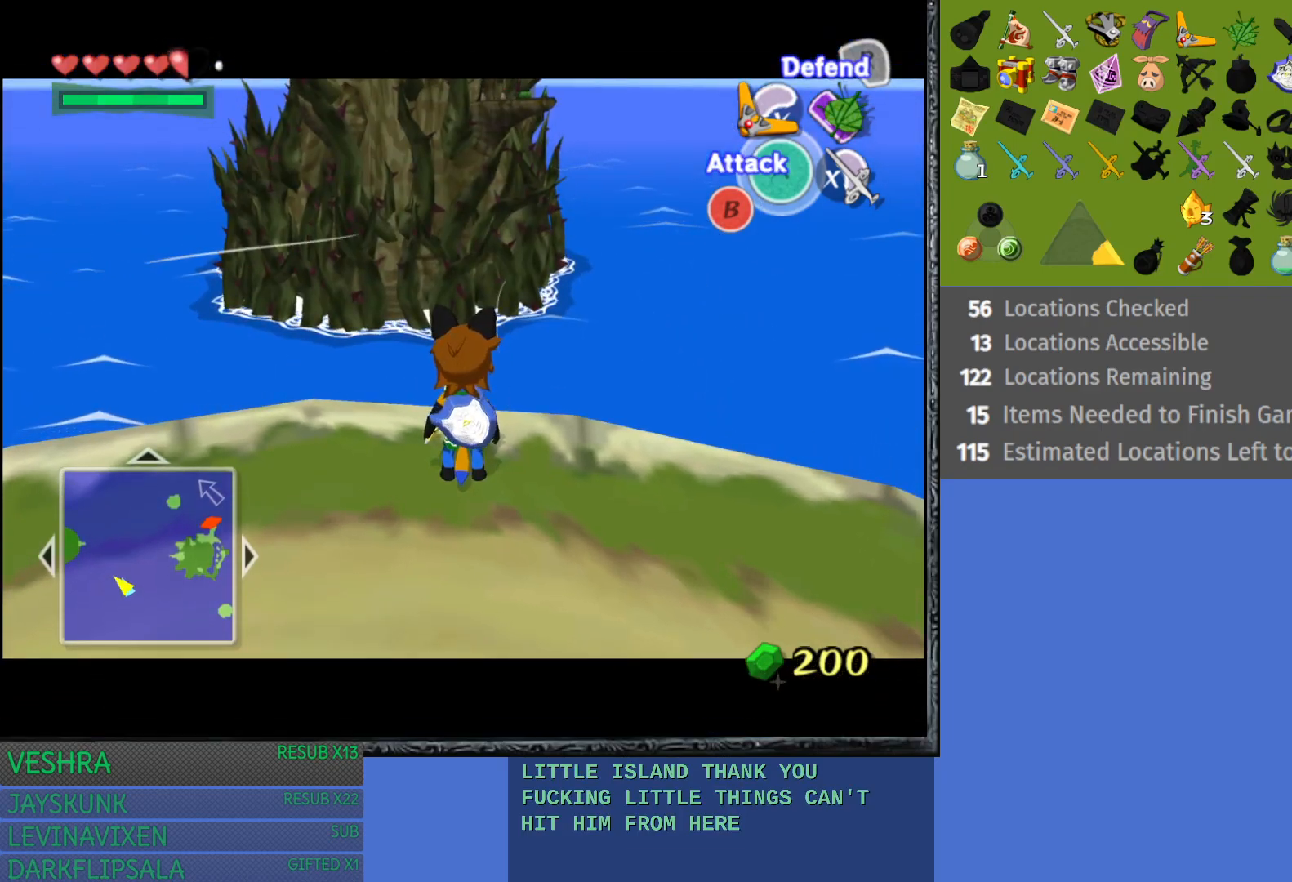
{"buttons": ["L1"], "left_stick": "down", "right_stick": "center", "events": [[483, "left_stick", "down"]]}
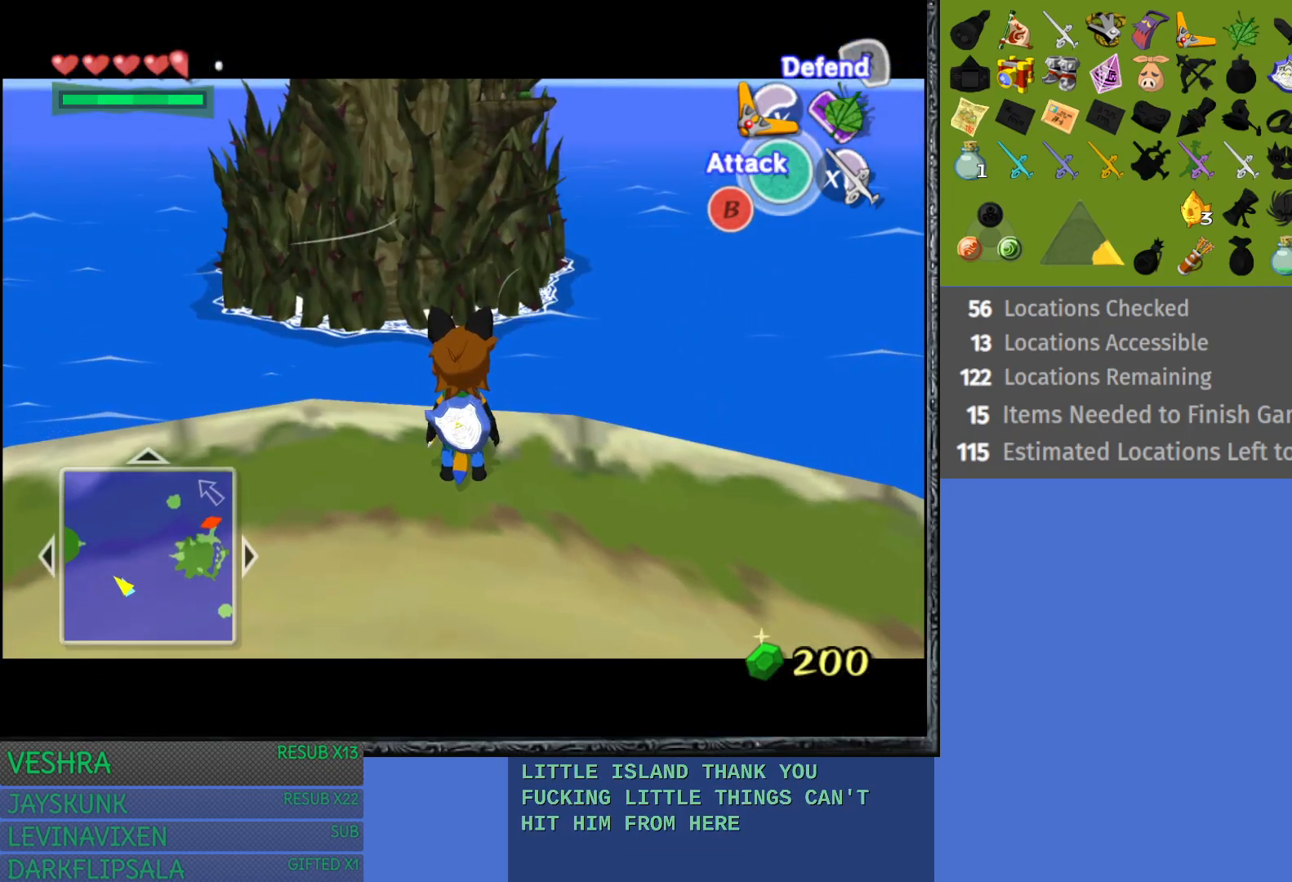
{"buttons": ["L1"], "left_stick": "center", "right_stick": "center", "events": [[433, "left_stick", "center"]]}
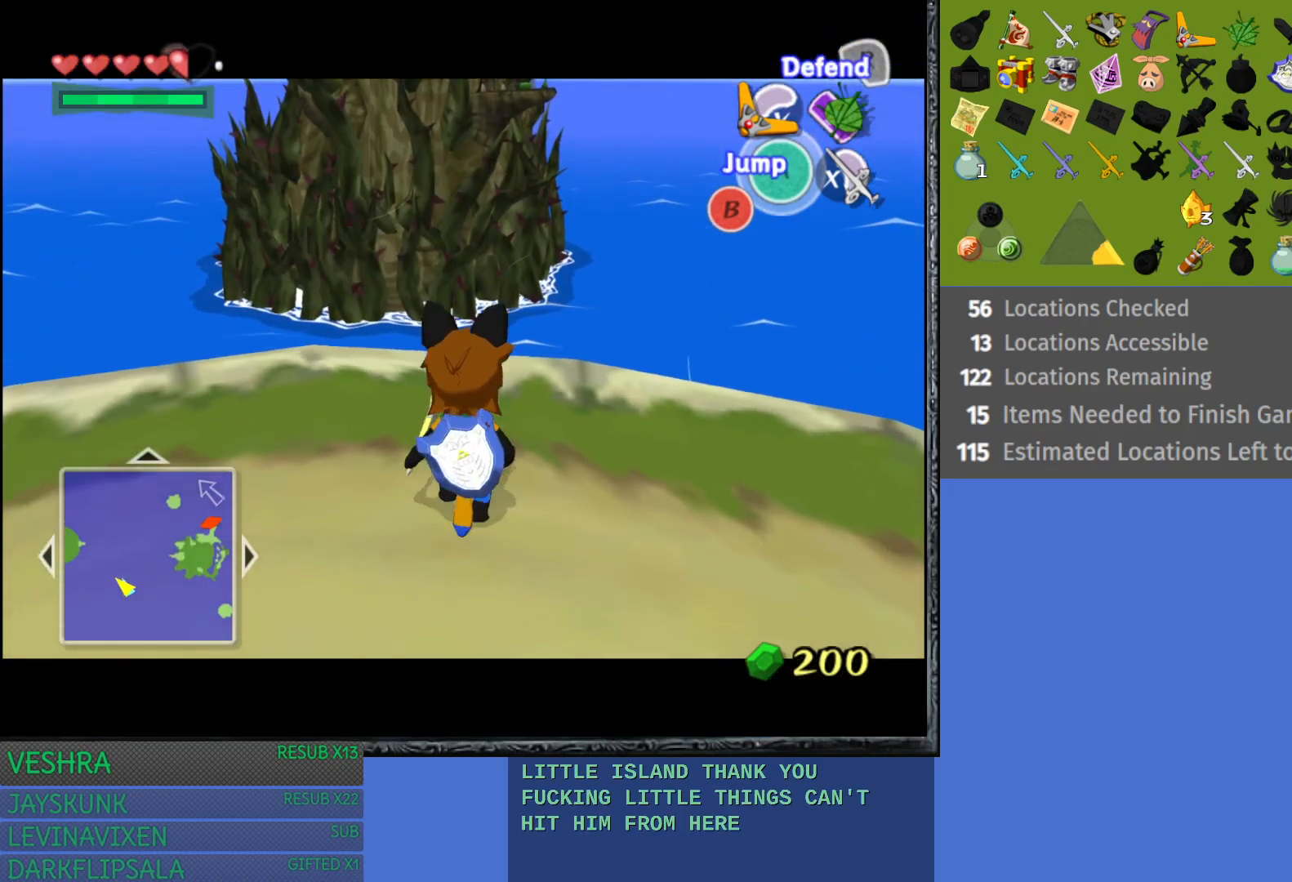
{"buttons": ["L1"], "left_stick": "up", "right_stick": "center", "events": [[483, "left_stick", "up"]]}
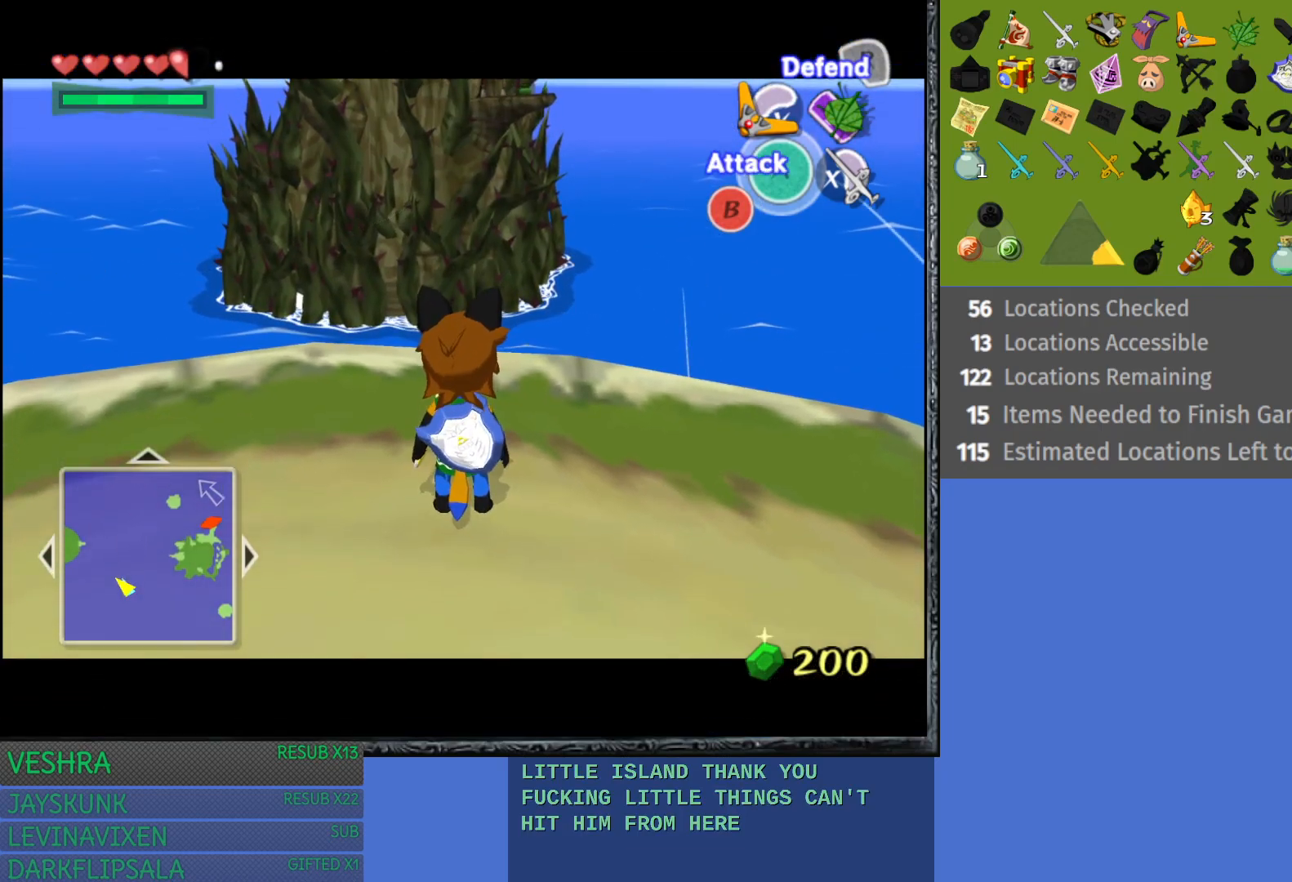
{"buttons": ["L1"], "left_stick": "down-right", "right_stick": "center", "events": [[183, "left_stick", "center"], [483, "left_stick", "down-right"]]}
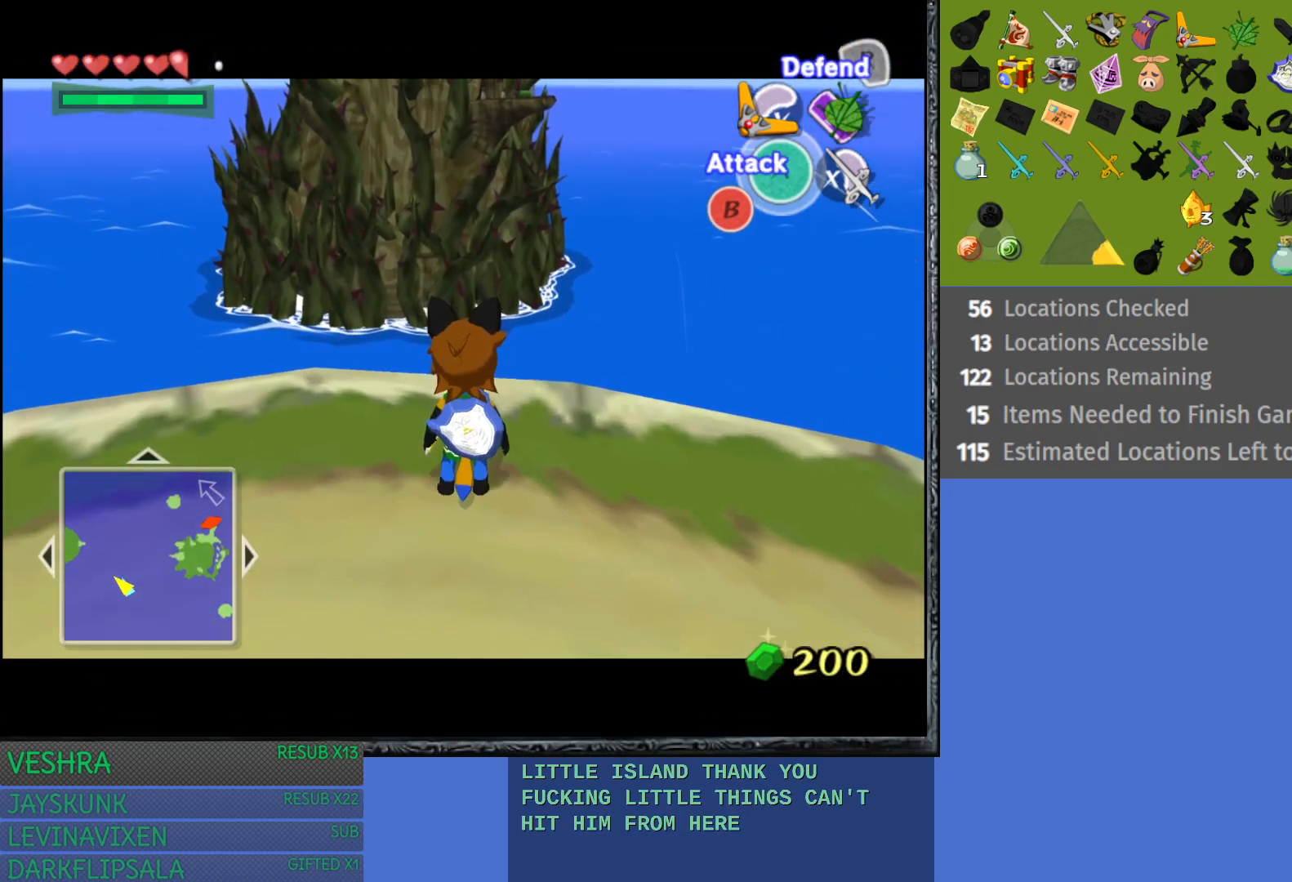
{"buttons": ["L1"], "left_stick": "center", "right_stick": "center", "events": [[283, "left_stick", "center"]]}
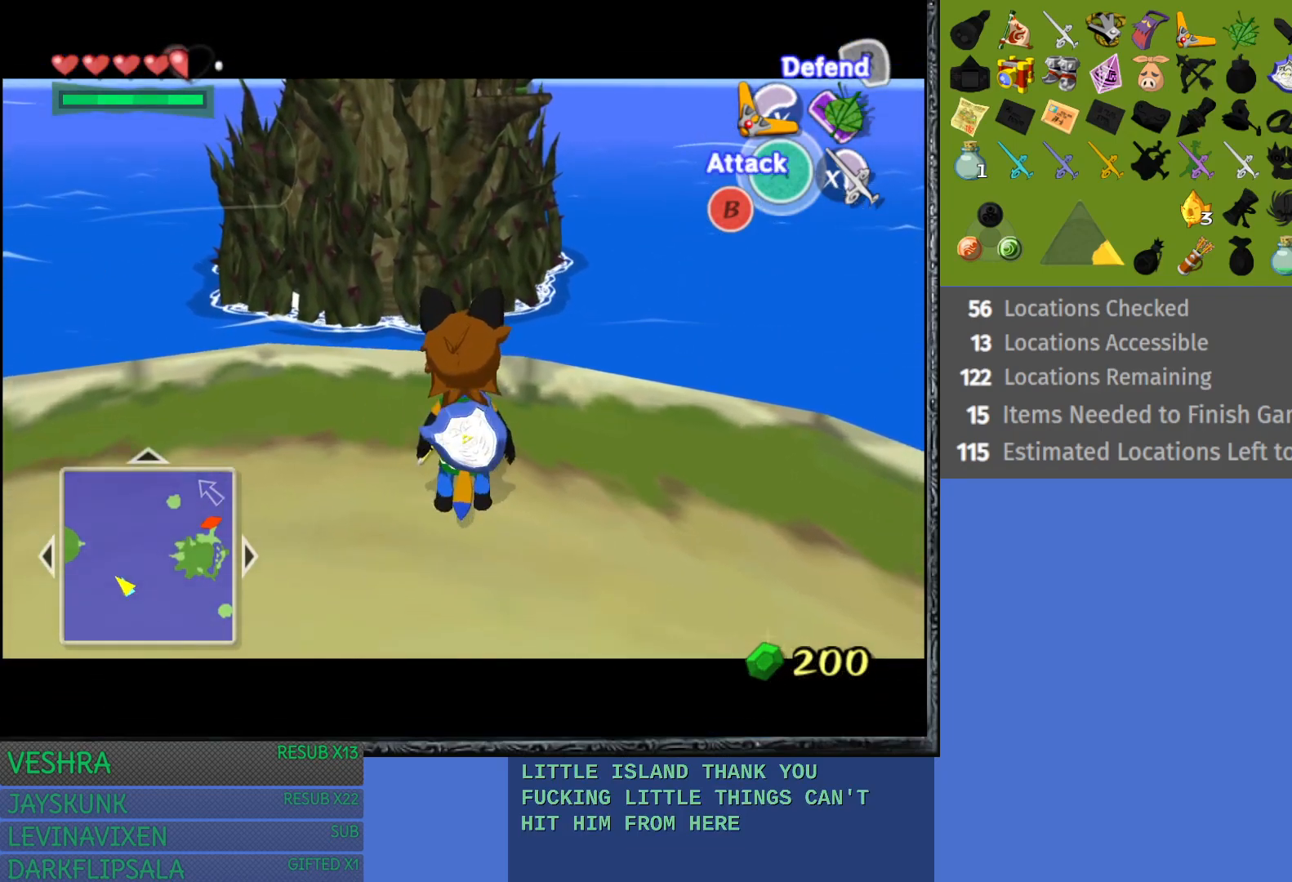
{"buttons": ["L1"], "left_stick": "center", "right_stick": "center", "events": []}
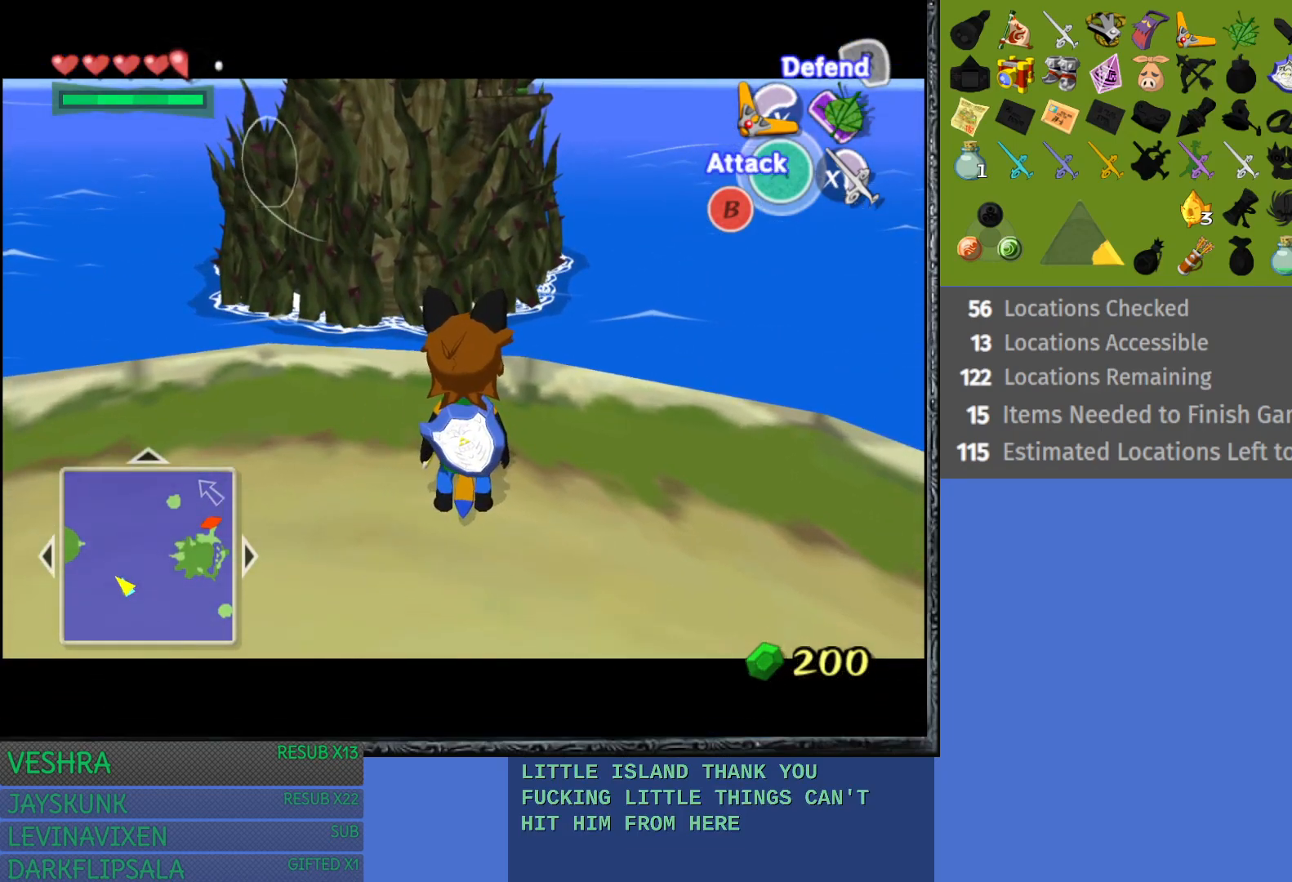
{"buttons": ["L1"], "left_stick": "center", "right_stick": "center", "events": []}
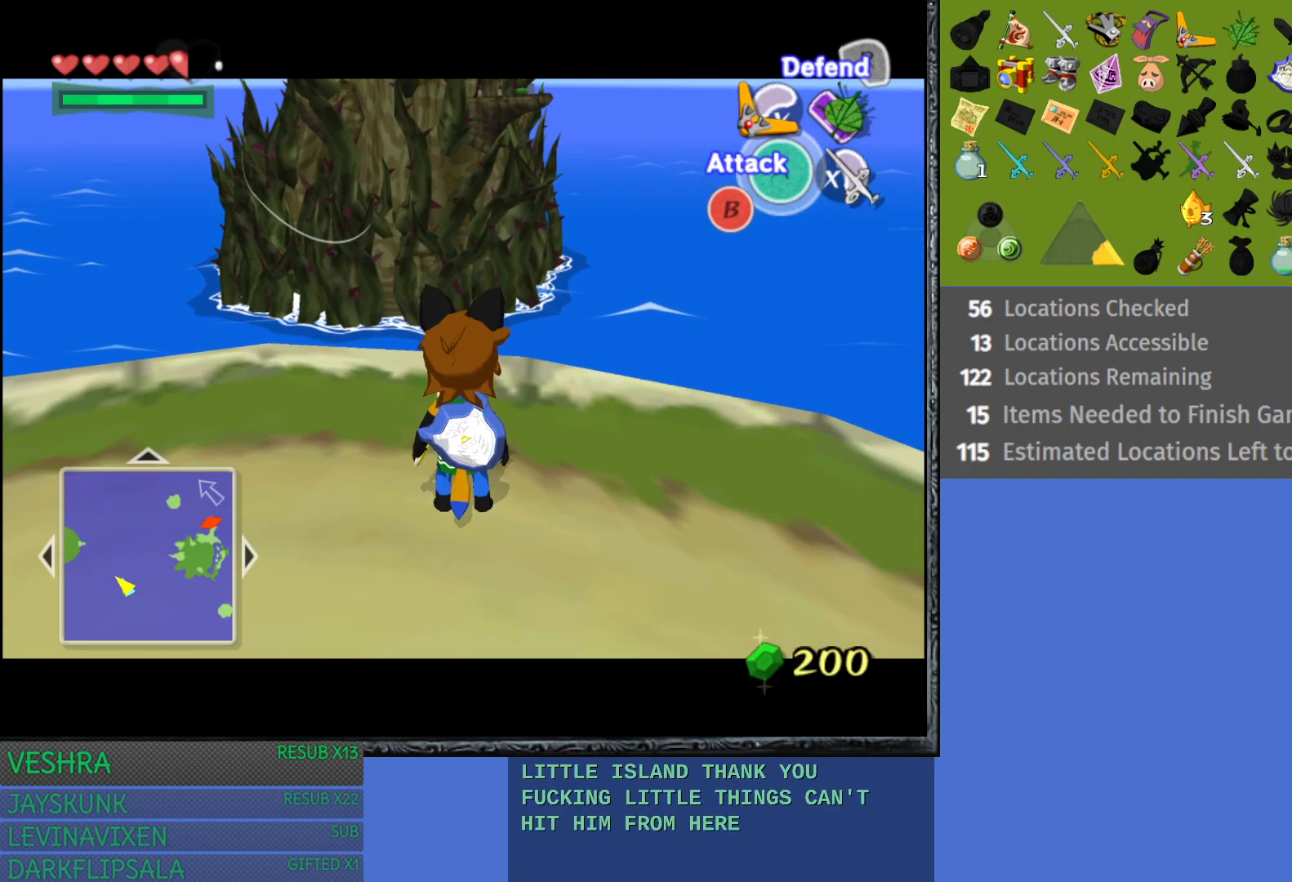
{"buttons": ["L1"], "left_stick": "center", "right_stick": "center", "events": []}
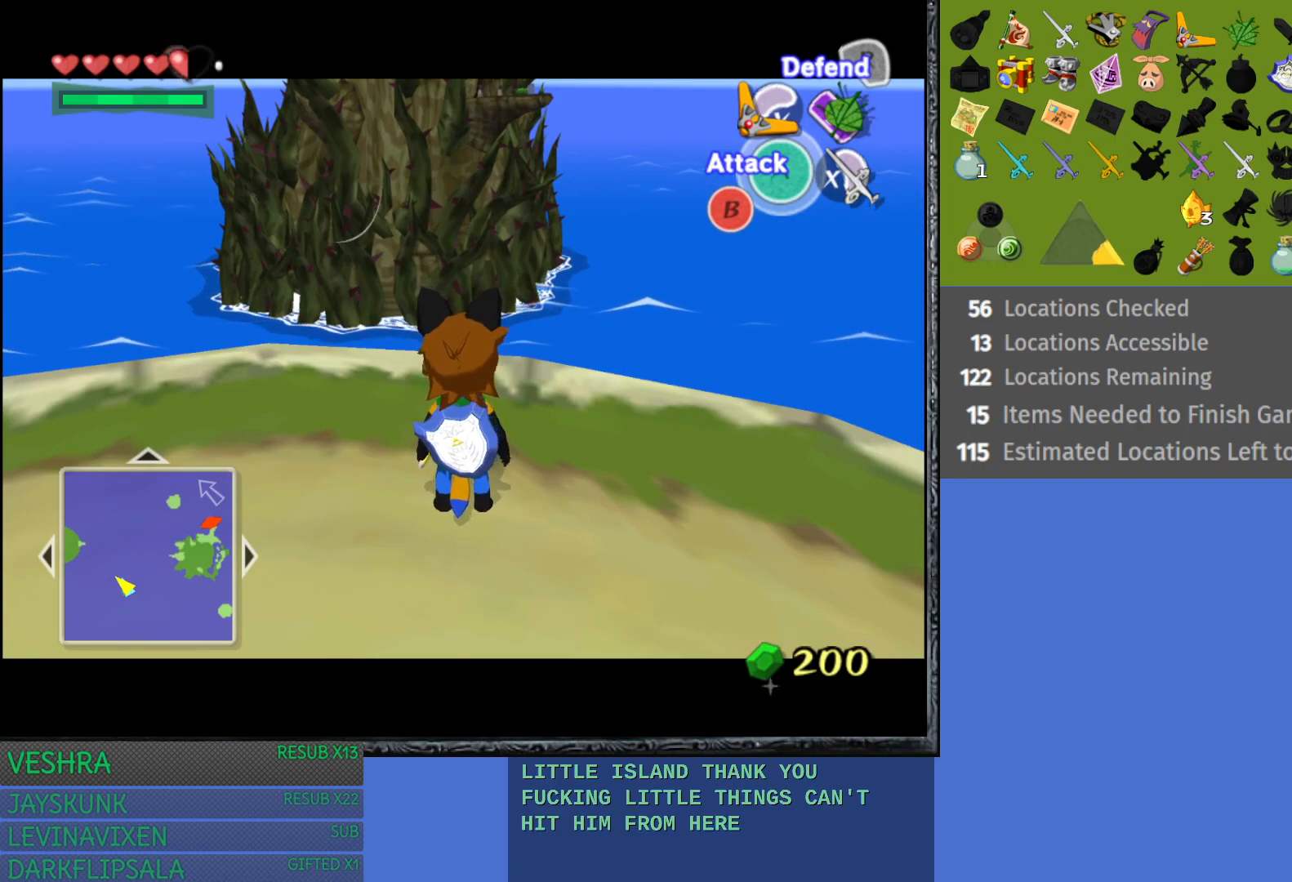
{"buttons": ["L1"], "left_stick": "center", "right_stick": "center", "events": []}
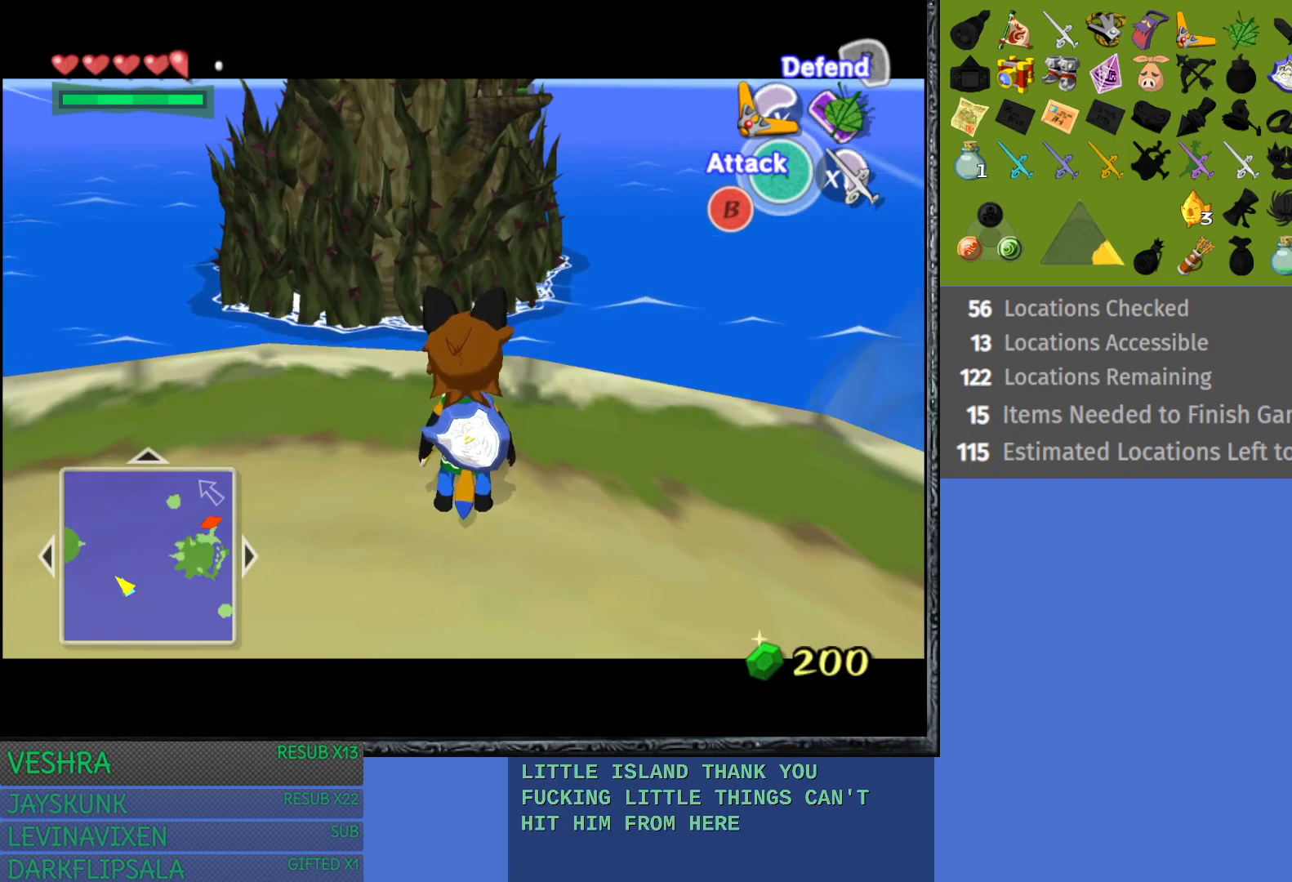
{"buttons": [], "left_stick": "center", "right_stick": "center", "events": [[400, "L1", "up"]]}
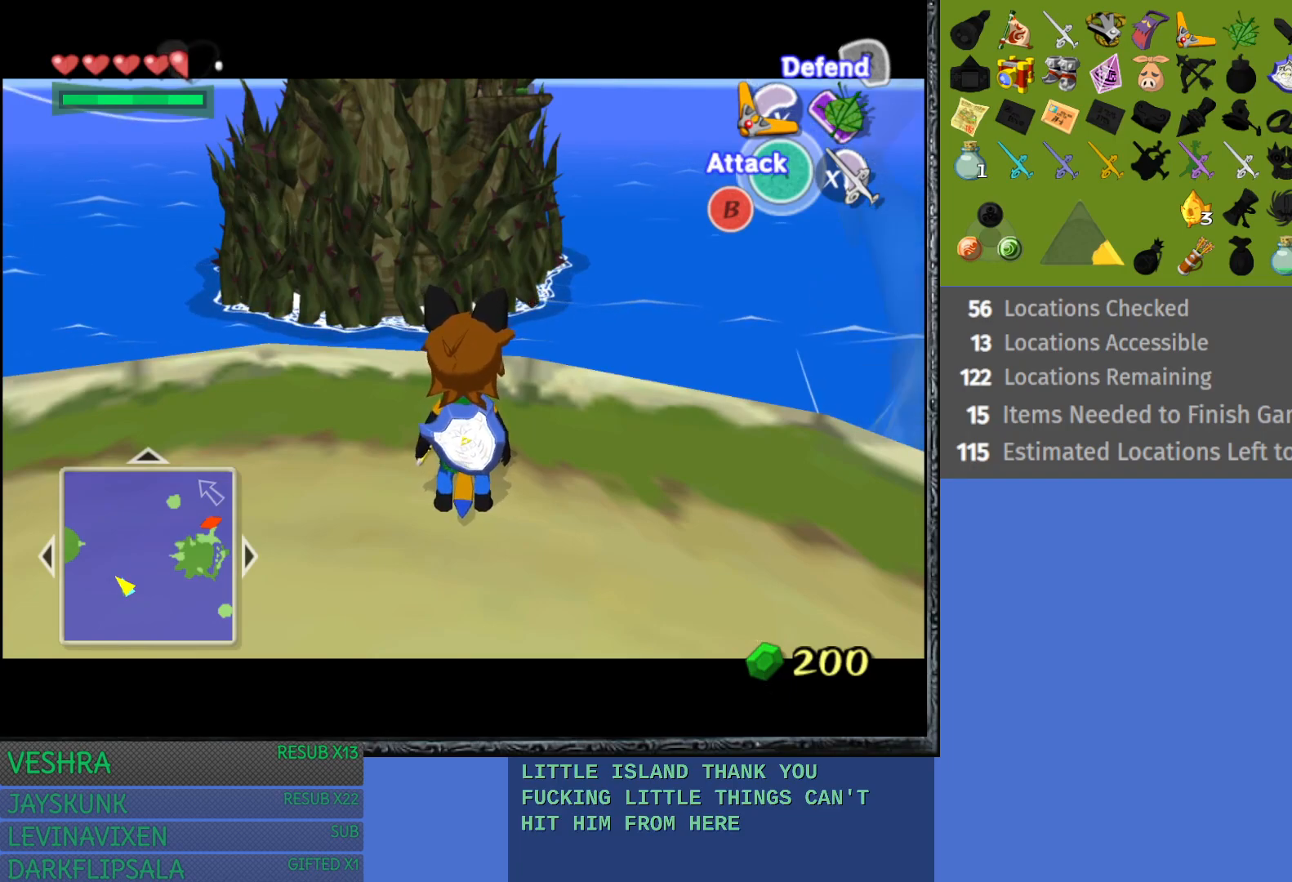
{"buttons": [], "left_stick": "center", "right_stick": "center", "events": []}
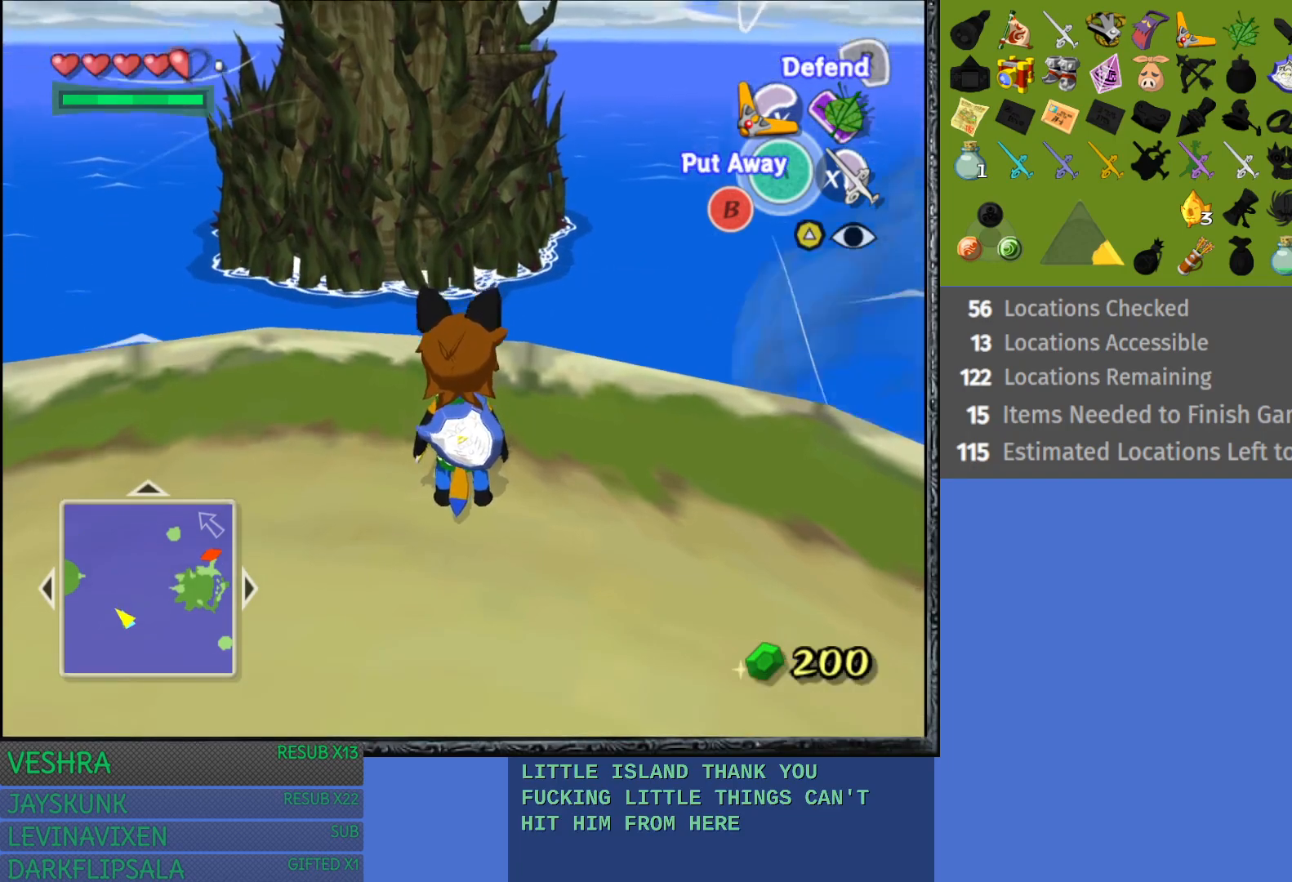
{"buttons": [], "left_stick": "center", "right_stick": "center", "events": []}
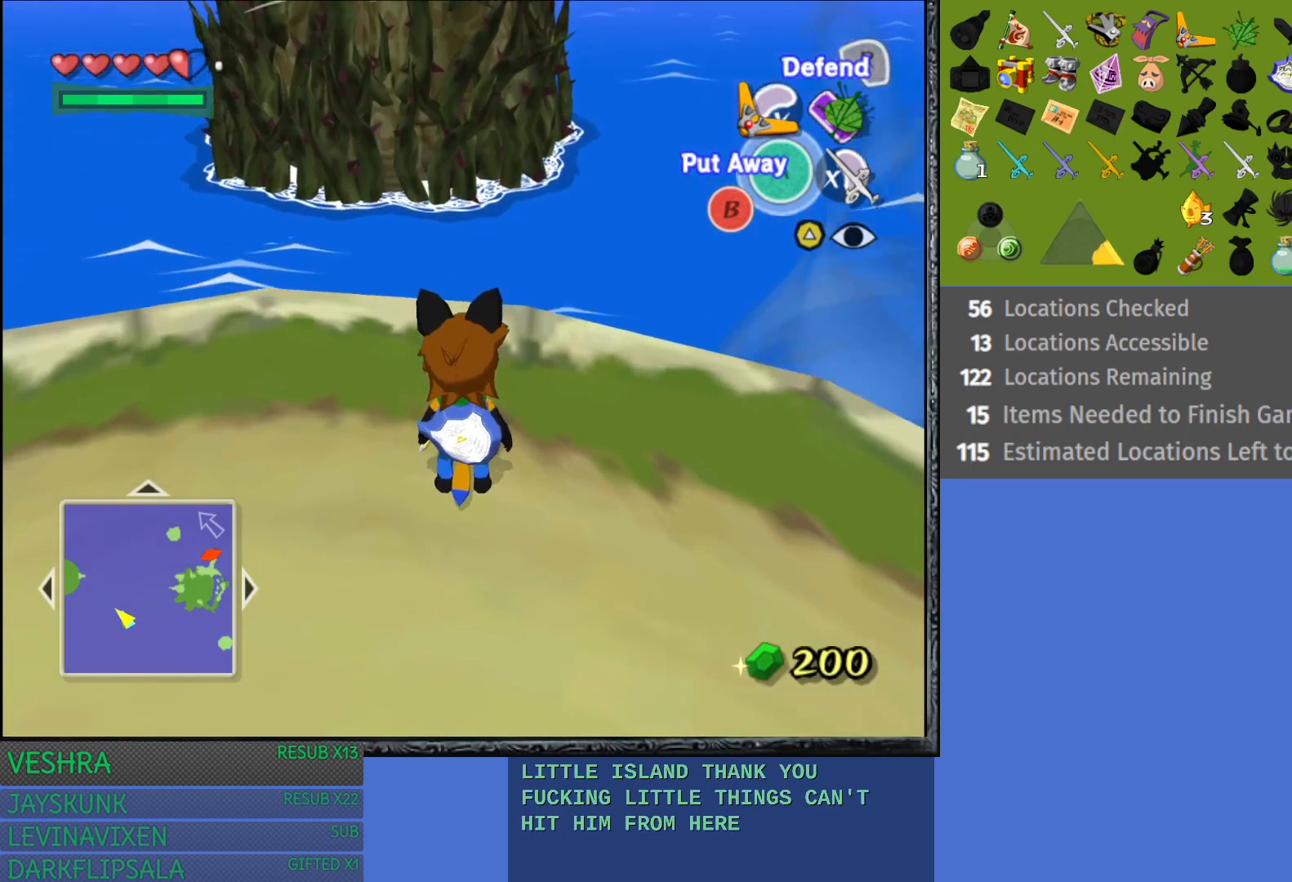
{"buttons": [], "left_stick": "center", "right_stick": "center", "events": []}
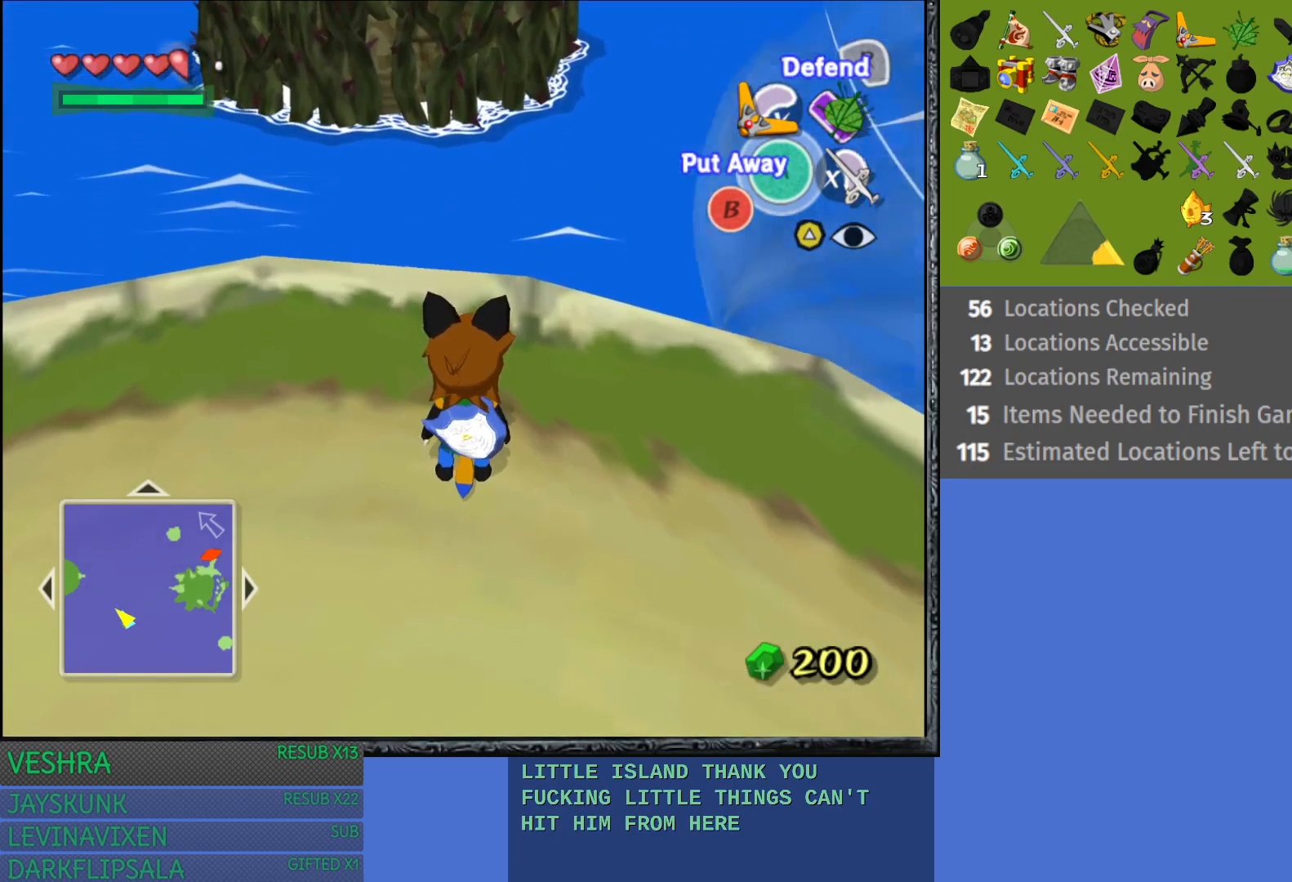
{"buttons": [], "left_stick": "center", "right_stick": "center", "events": []}
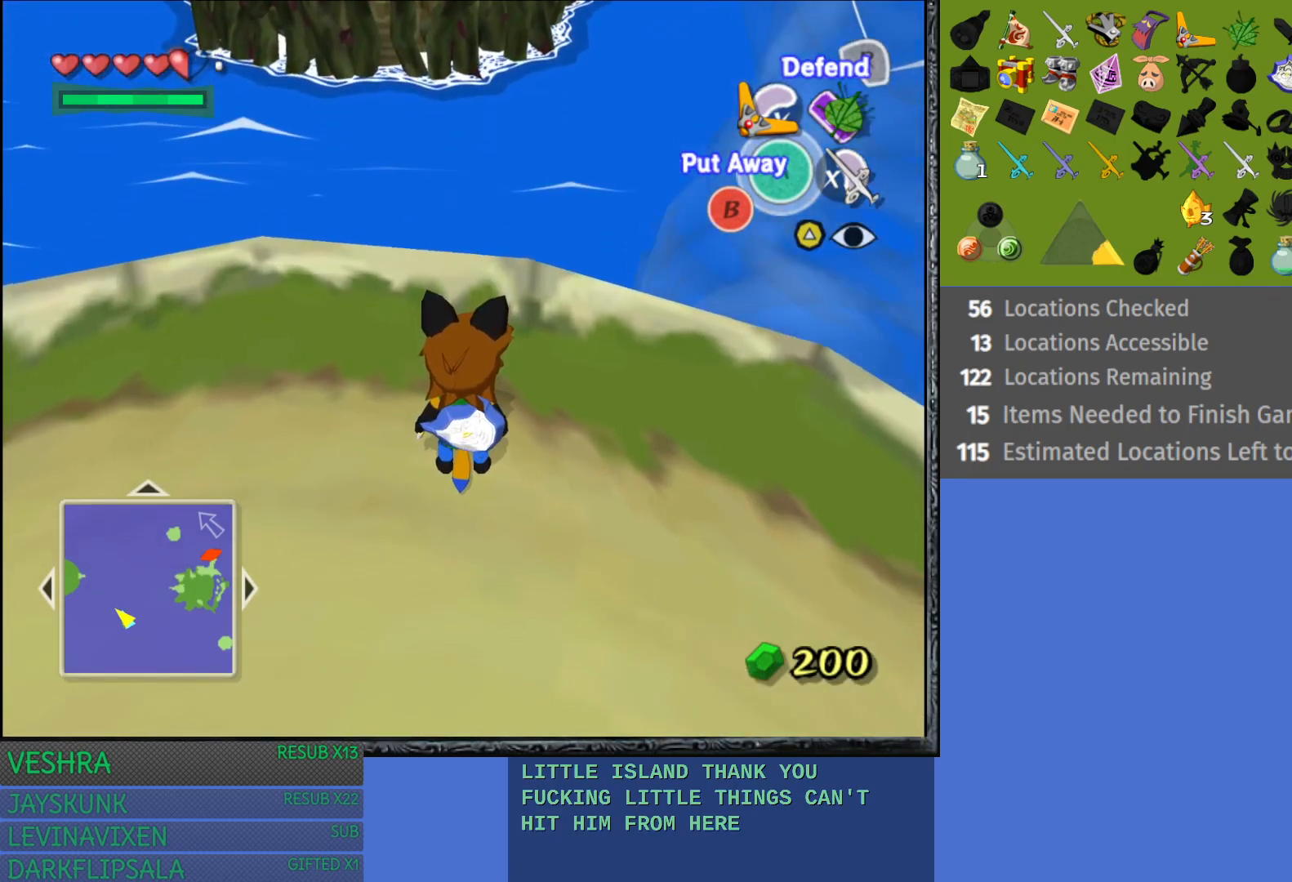
{"buttons": [], "left_stick": "up", "right_stick": "center", "events": [[83, "left_stick", "up"]]}
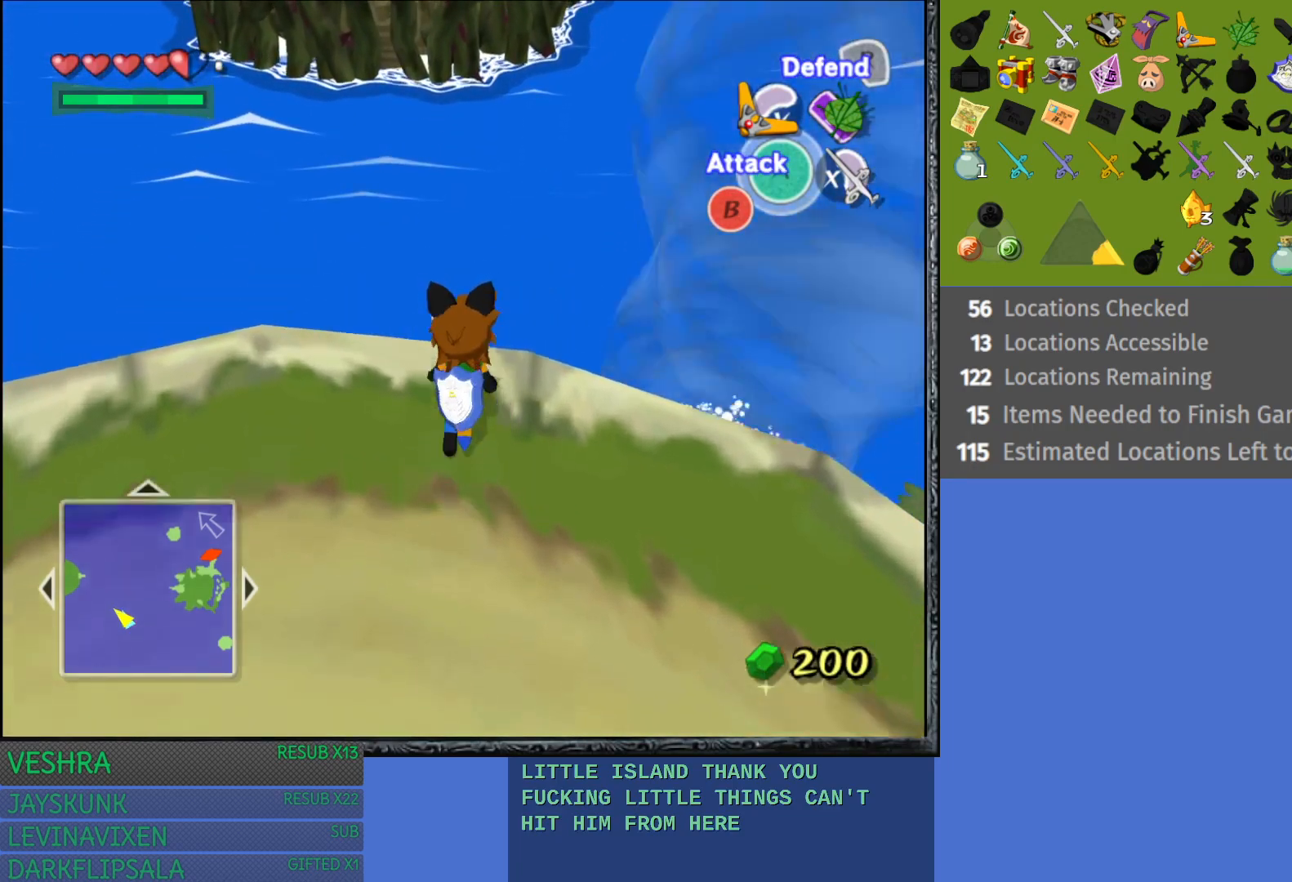
{"buttons": [], "left_stick": "up", "right_stick": "center", "events": []}
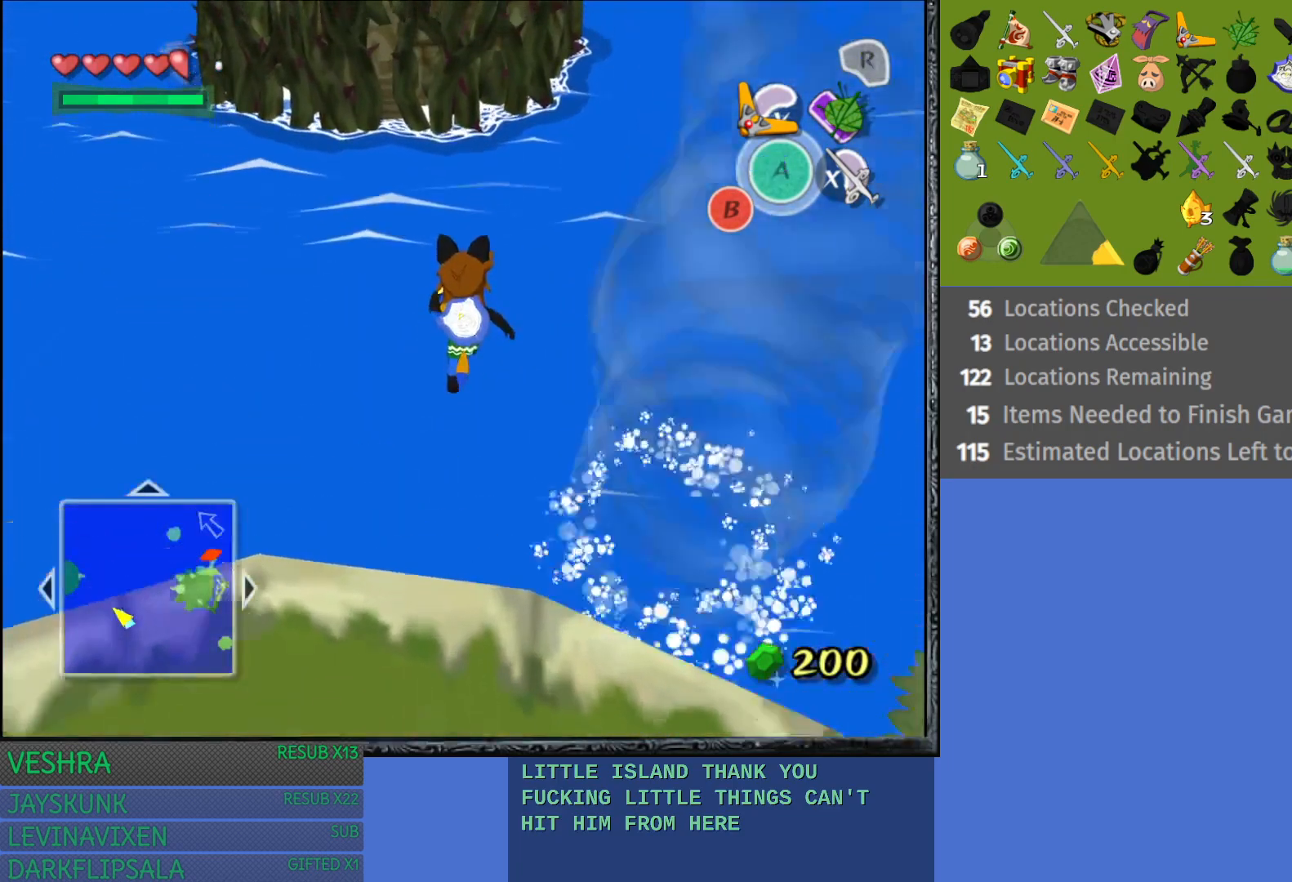
{"buttons": ["R1"], "left_stick": "up", "right_stick": "center", "events": [[83, "R1", "down"]]}
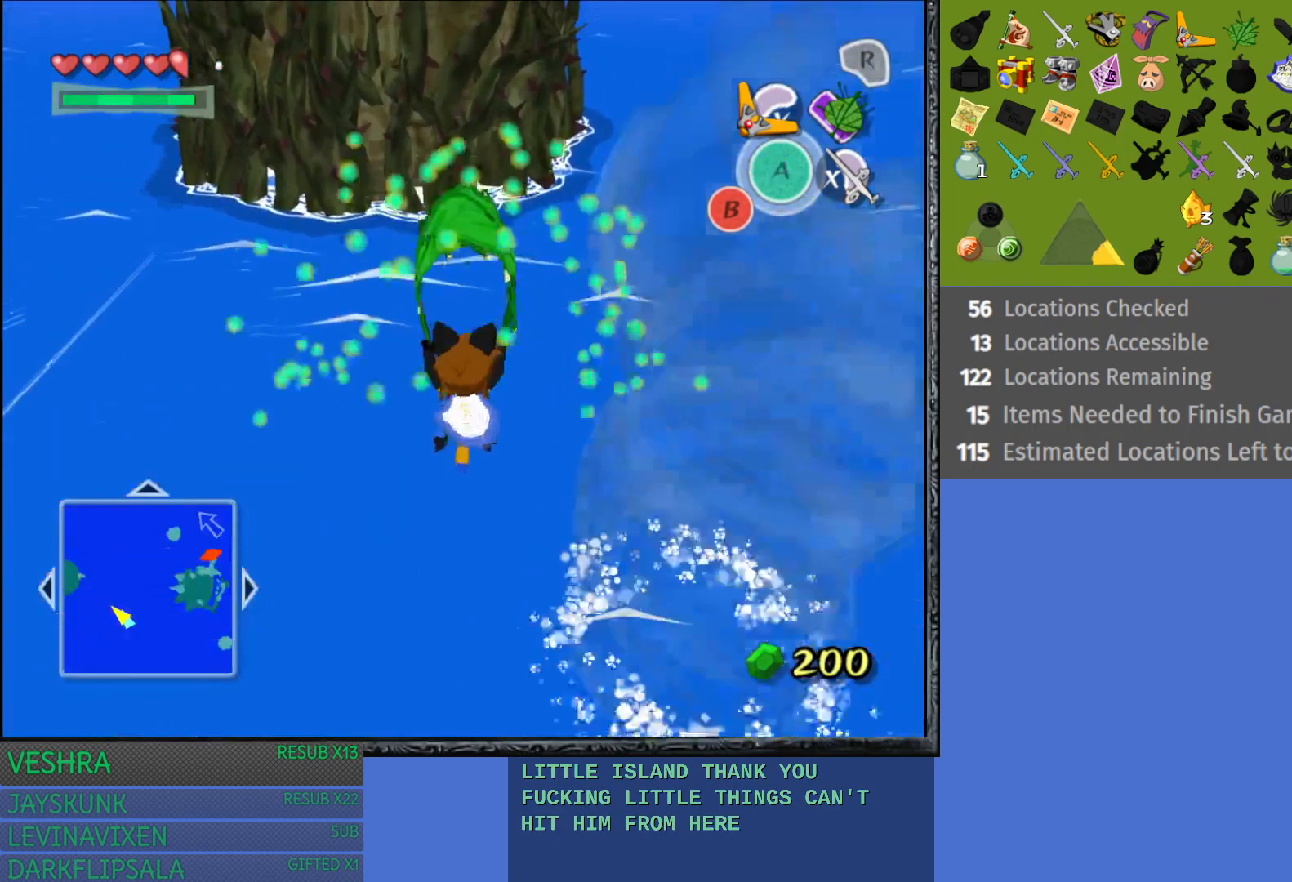
{"buttons": [], "left_stick": "up", "right_stick": "center", "events": [[17, "R1", "up"]]}